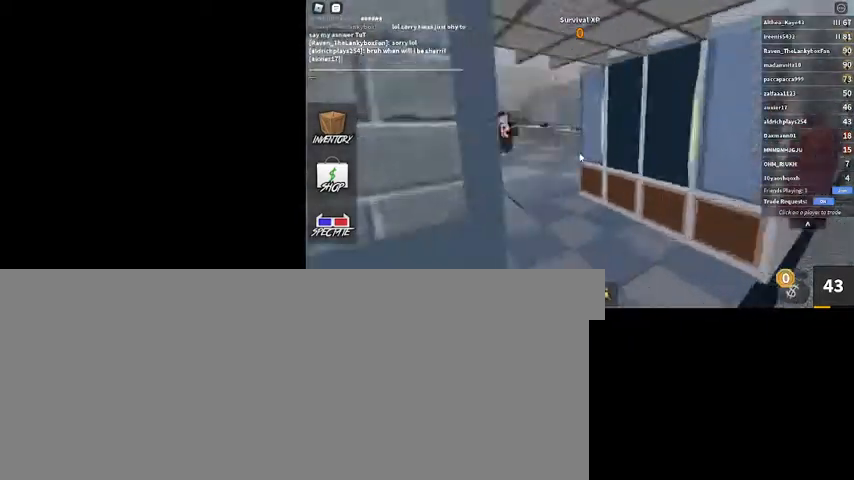
Gameplay with keyboard and mouse; each line is a JSON object with the keys and mouse buttons held at the frame after it. "events" lists presses ("down") and releases ("up") of ".", "/", "0", "1", "2", "3", "4", "5", "6", "7", "8", "9", "a", "alt_l", "alt_r", "b", "backslash", "backspace", "c", "caps_lock", "comma", "ctrl_l", "ctrl_r", "d", "down", "e", "equals", "escape", "f", "f1", "f10", "f11", "f12", "f2", "f3", "f4", "f5", "f6", "f7", "f8", "f9", "g", "h", "i", "j", "k", "l", "lbracket", "left", "m", "minus", "n", "num0", "num1", "num2", "num3", "num4", "num5", "num6", "num7", "num8", "num9", "o", "p", "q", "quote", "r", "rbracket", "return", "right", "s", "semicolon", "shift_l", "shift_r", "space", "super", "t", "tab", "tilde", "u", "up", "v", "w", "x", "y", "z", "mouse_left", "mouse_wheel" and "mouse_right" between this image and that frame as [ms after this image, input, new state], when the widget could be followed in between. "mouse_left", "mouse_wheel", "mouse_right" = the "left", "wheel", "right" buttons of the "mouse" list. No other keys are recorded. "wheel" means that the mouse wheel is clicked or scrolled. Mouse movement is not recorded.
{"keys": ["w"], "mouse": [], "events": []}
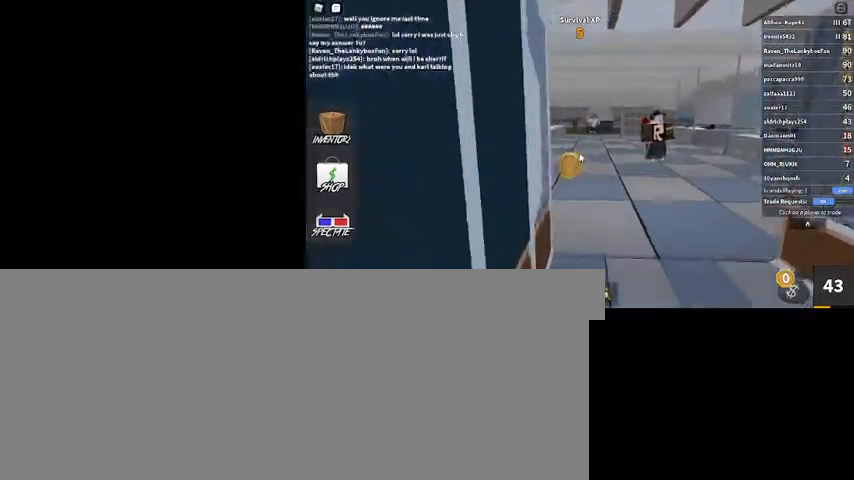
{"keys": ["w"], "mouse": [], "events": []}
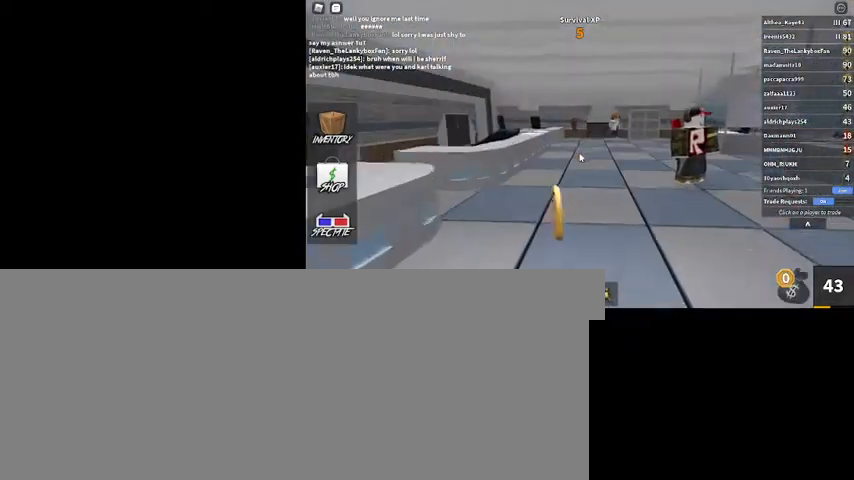
{"keys": ["a", "w"], "mouse": [], "events": [[267, "a", "down"]]}
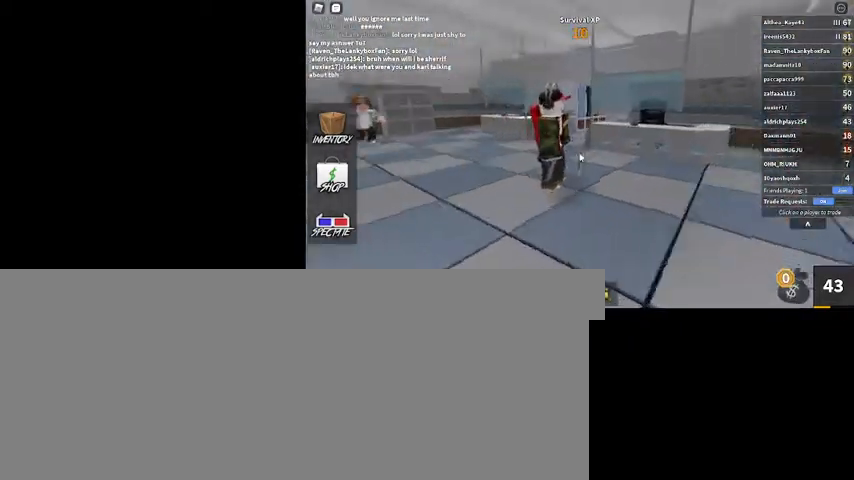
{"keys": ["a"], "mouse": ["right"], "events": [[67, "w", "up"], [233, "mouse_right", "down"]]}
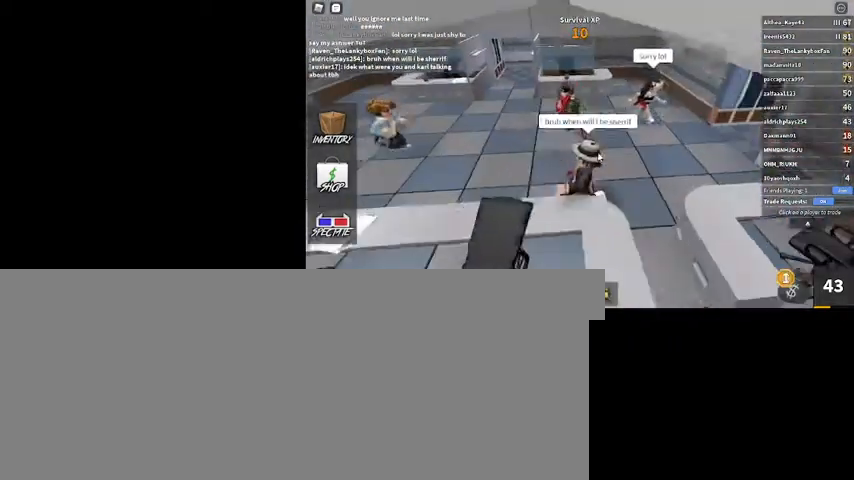
{"keys": ["a"], "mouse": [], "events": [[33, "shift_l", "down"], [67, "mouse_right", "up"], [233, "shift_l", "up"]]}
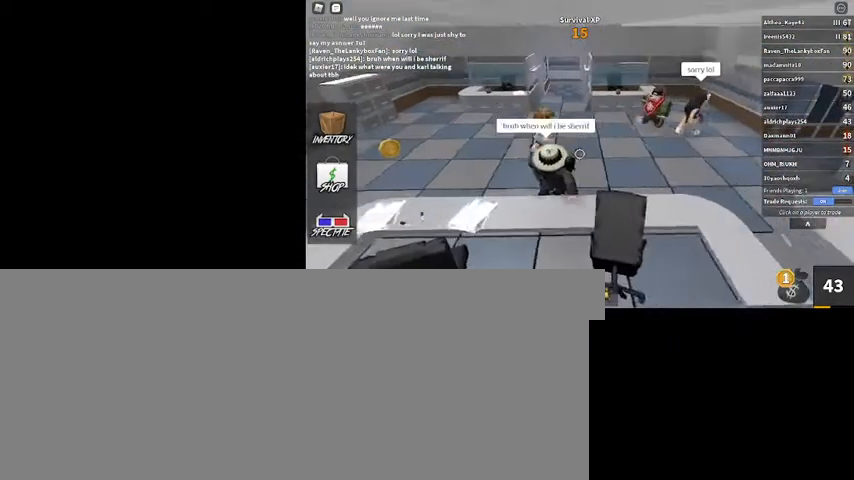
{"keys": ["a"], "mouse": ["right"], "events": [[333, "shift_l", "down"], [467, "shift_l", "up"], [500, "mouse_right", "down"]]}
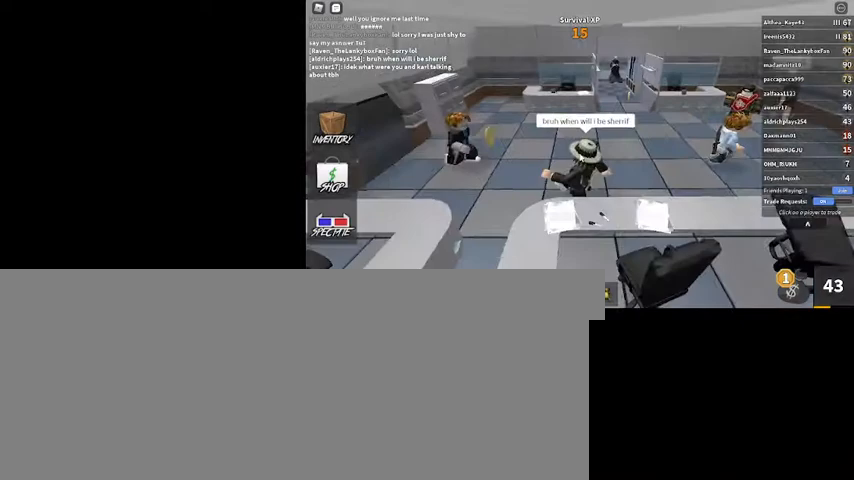
{"keys": ["a", "w"], "mouse": ["right"], "events": [[100, "w", "down"]]}
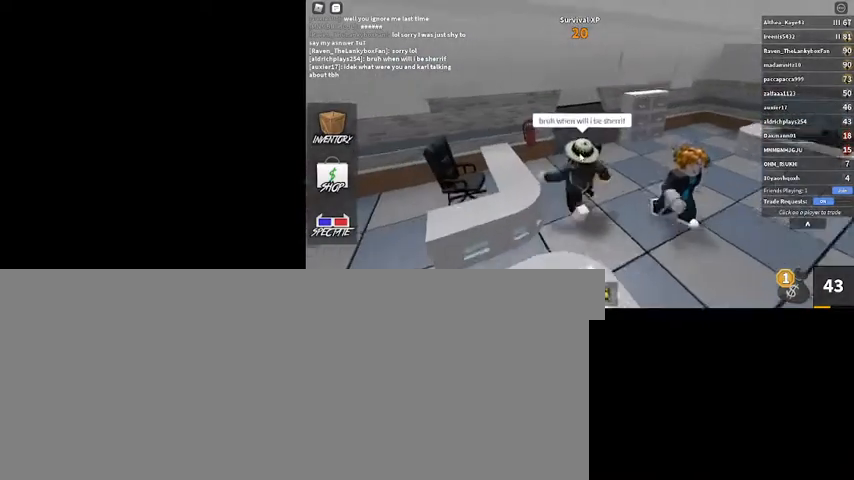
{"keys": ["w"], "mouse": ["right"], "events": [[67, "a", "up"]]}
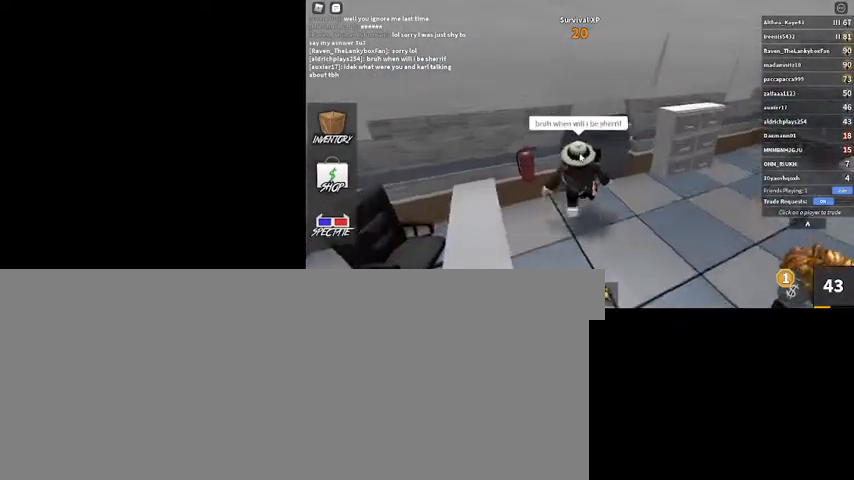
{"keys": ["a", "w"], "mouse": ["right"], "events": [[233, "a", "down"]]}
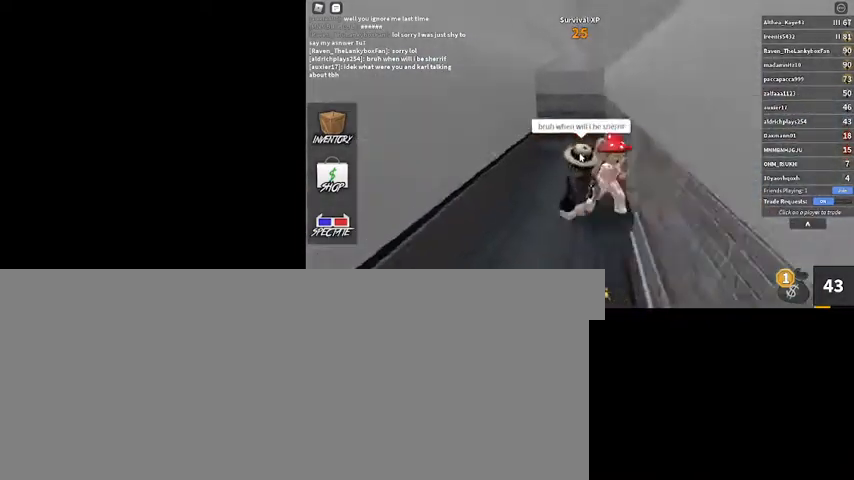
{"keys": ["w"], "mouse": ["right"], "events": [[100, "w", "up"], [333, "w", "down"], [433, "a", "up"]]}
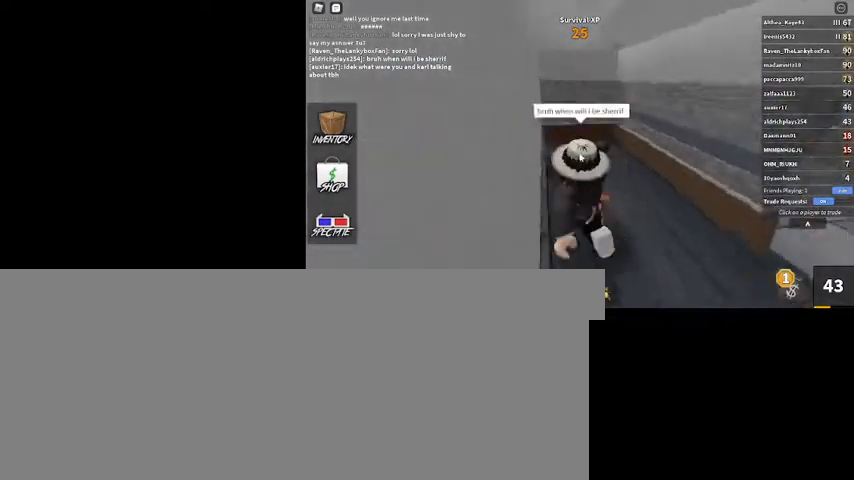
{"keys": ["d", "w"], "mouse": ["right"], "events": [[300, "d", "down"]]}
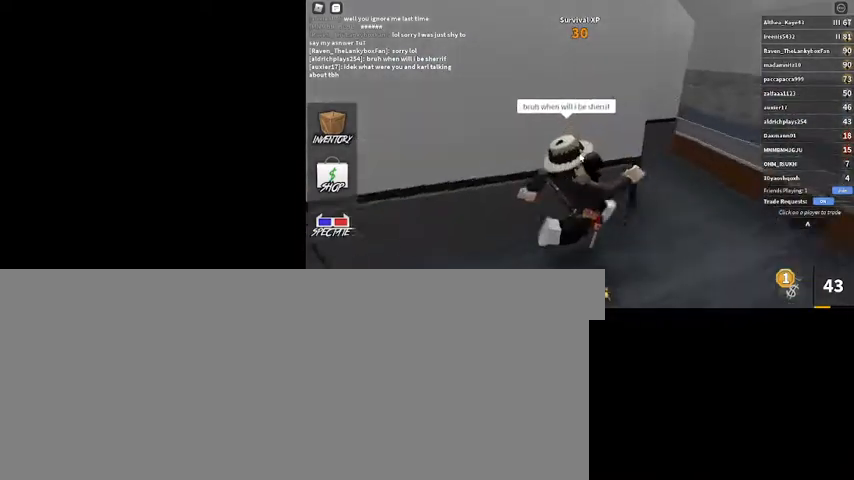
{"keys": ["d"], "mouse": ["right"], "events": [[33, "w", "up"]]}
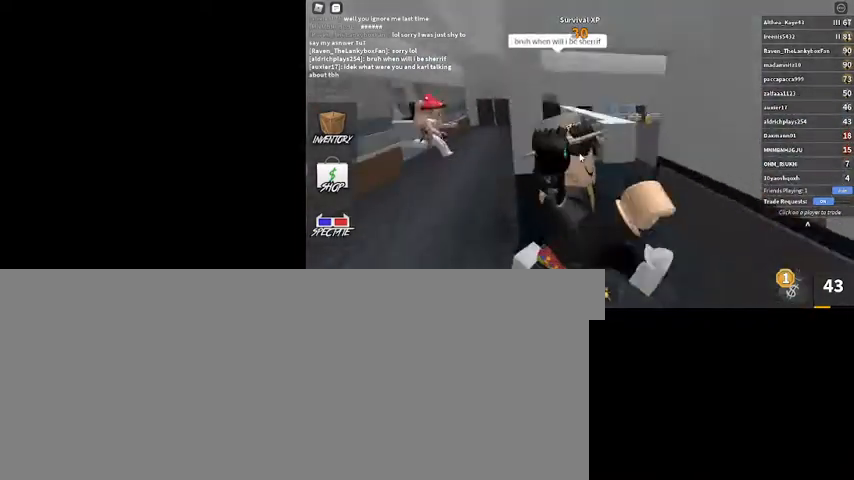
{"keys": ["w"], "mouse": ["right"], "events": [[33, "w", "down"], [233, "d", "up"]]}
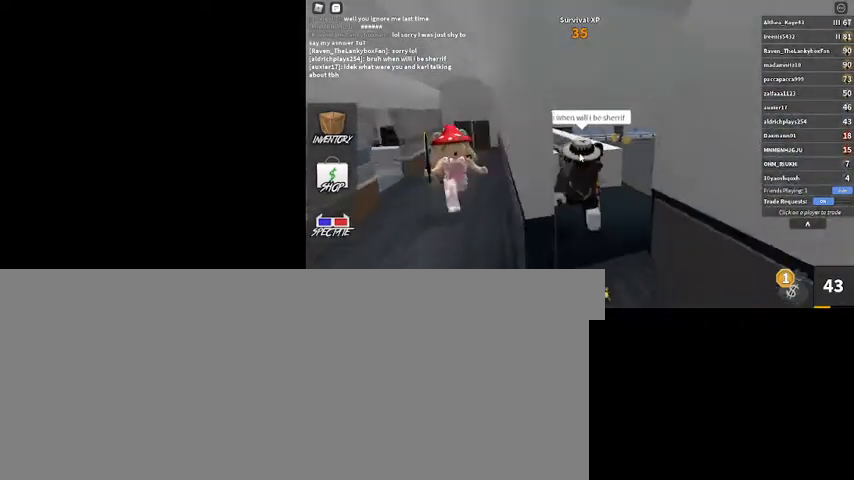
{"keys": ["d", "w"], "mouse": ["right"], "events": [[367, "d", "down"]]}
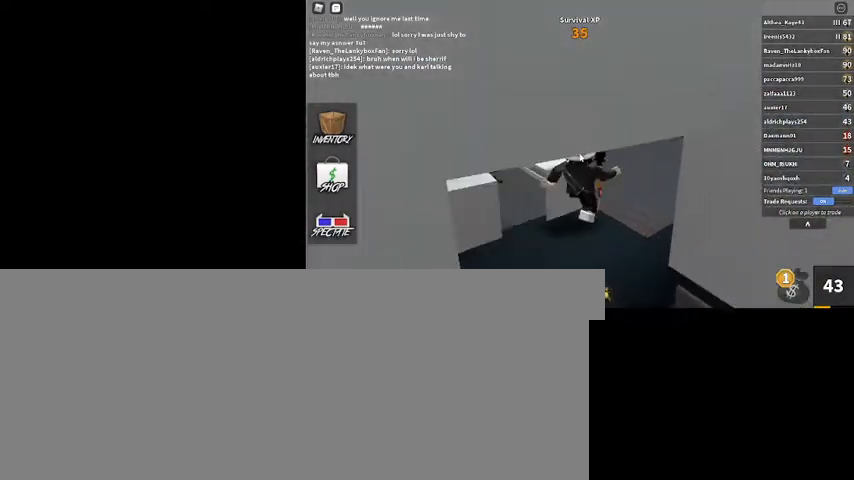
{"keys": ["a"], "mouse": ["right"], "events": [[133, "d", "up"], [333, "a", "down"], [467, "w", "up"]]}
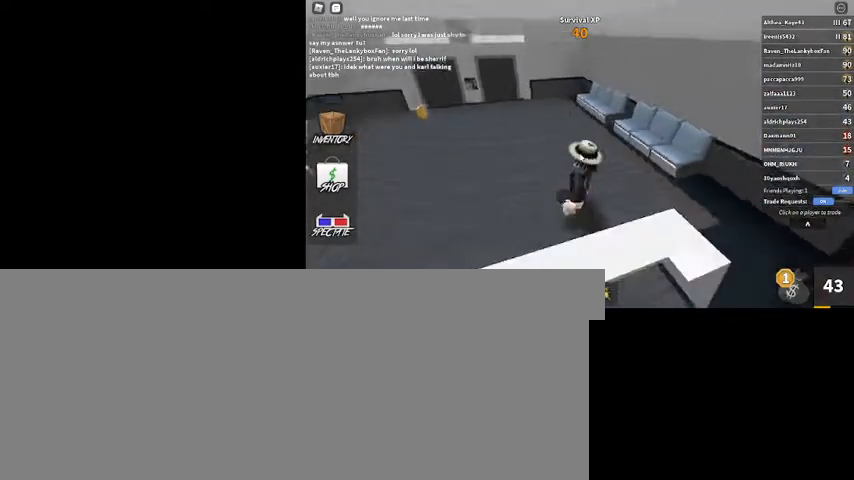
{"keys": ["a", "s"], "mouse": [], "events": [[167, "shift_l", "down"], [200, "mouse_right", "up"], [267, "s", "down"], [333, "shift_l", "up"]]}
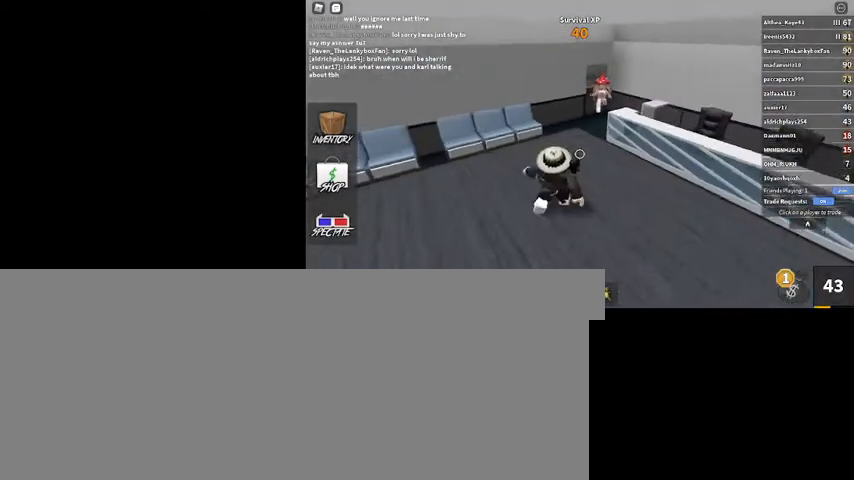
{"keys": ["a", "s"], "mouse": [], "events": []}
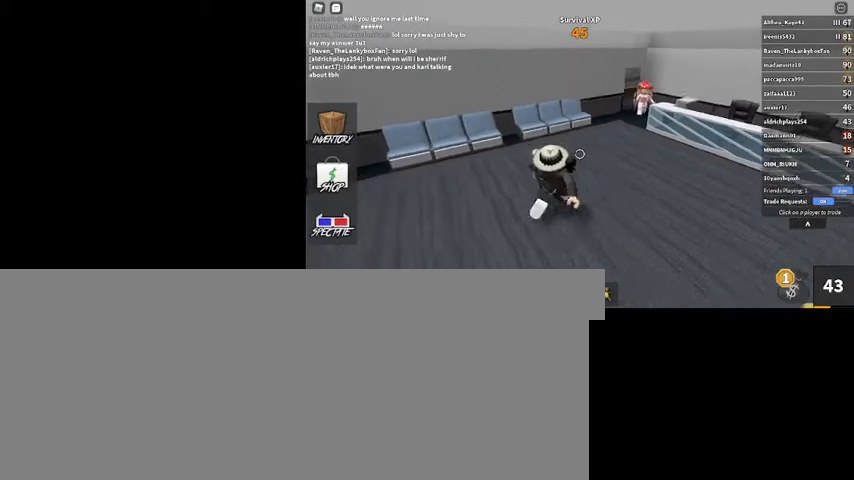
{"keys": ["s"], "mouse": [], "events": [[33, "a", "up"]]}
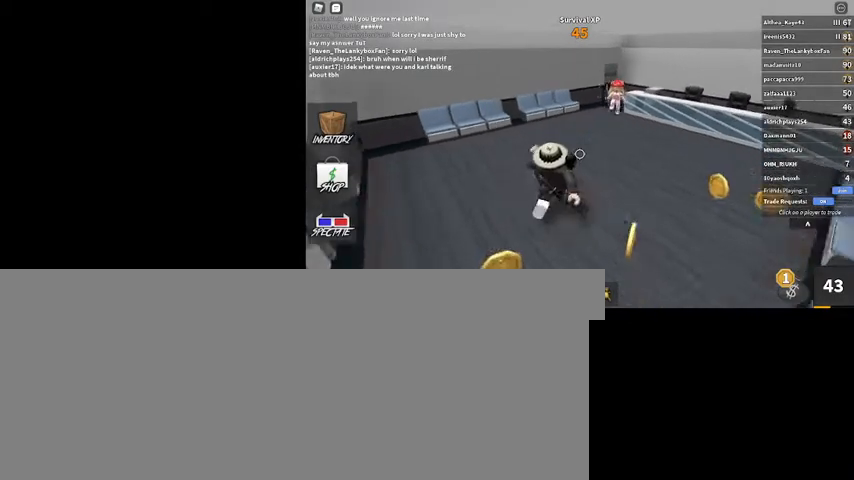
{"keys": ["d", "s"], "mouse": [], "events": [[200, "d", "down"]]}
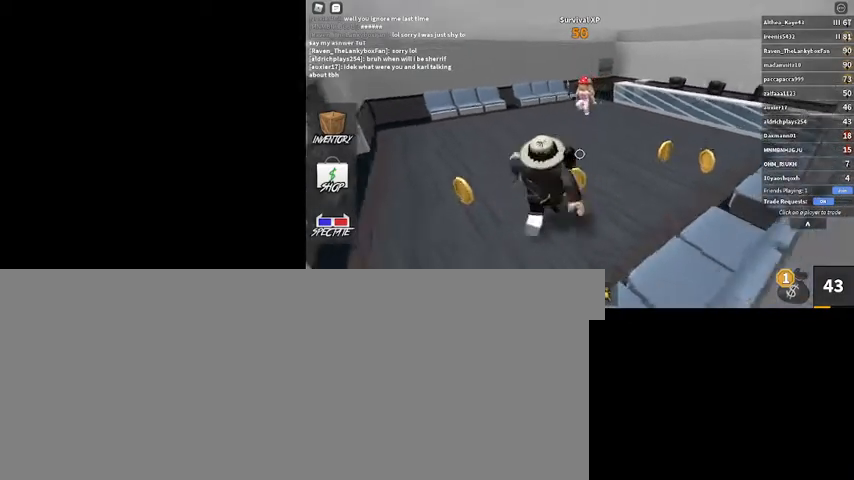
{"keys": ["d"], "mouse": [], "events": [[167, "s", "up"]]}
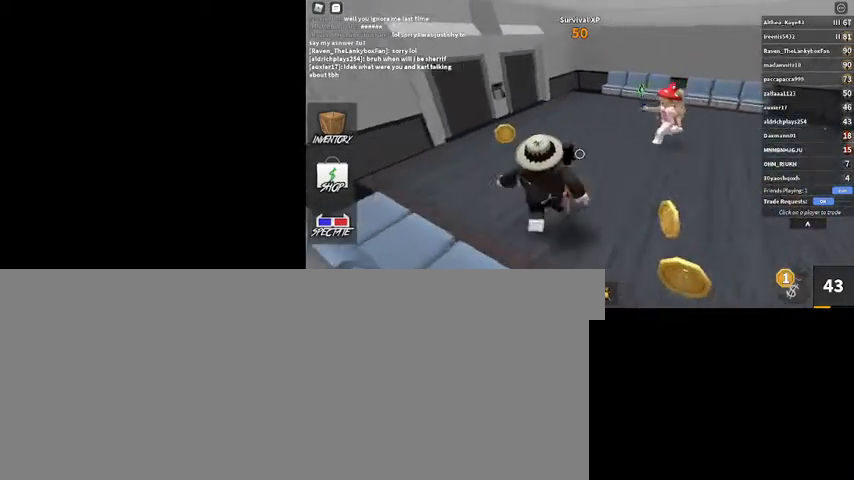
{"keys": ["d", "s", "space"], "mouse": [], "events": [[133, "s", "down"], [433, "space", "down"]]}
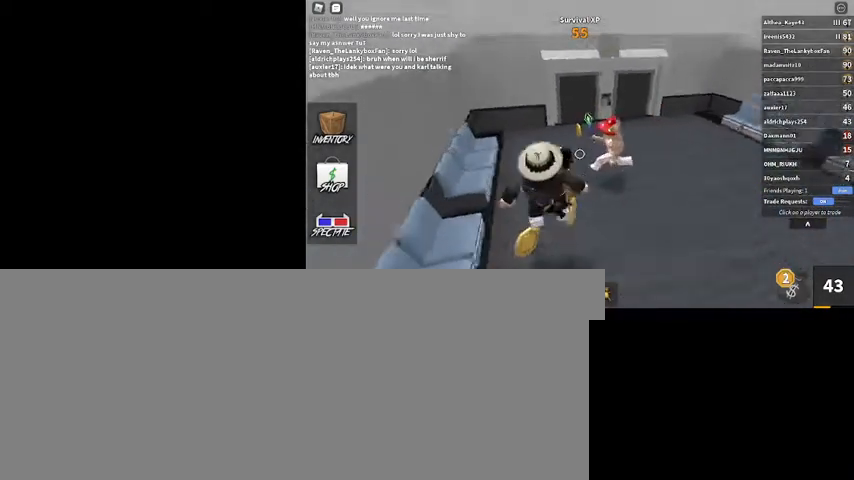
{"keys": ["d", "s"], "mouse": [], "events": [[100, "space", "up"]]}
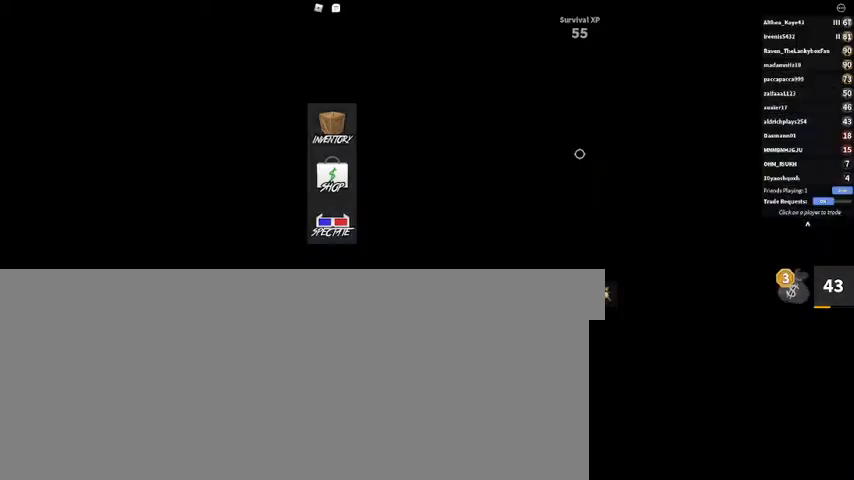
{"keys": ["shift_l"], "mouse": [], "events": [[133, "d", "up"], [400, "s", "up"], [433, "shift_l", "down"]]}
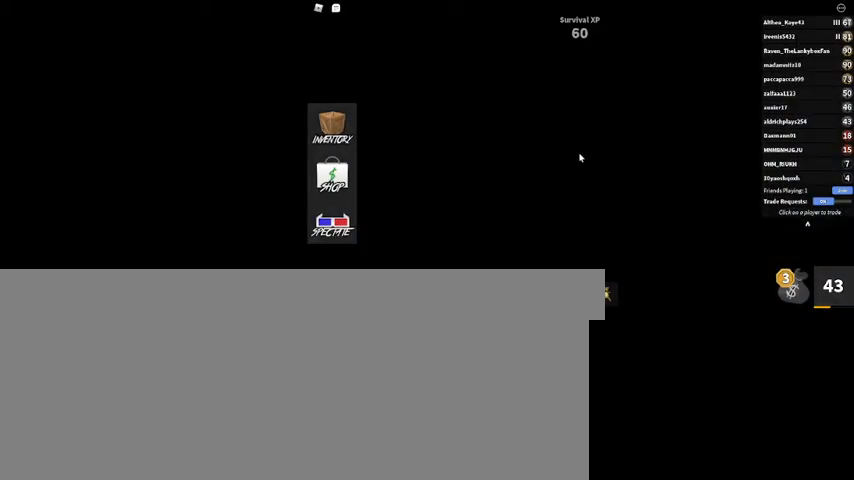
{"keys": [], "mouse": [], "events": [[133, "shift_l", "up"]]}